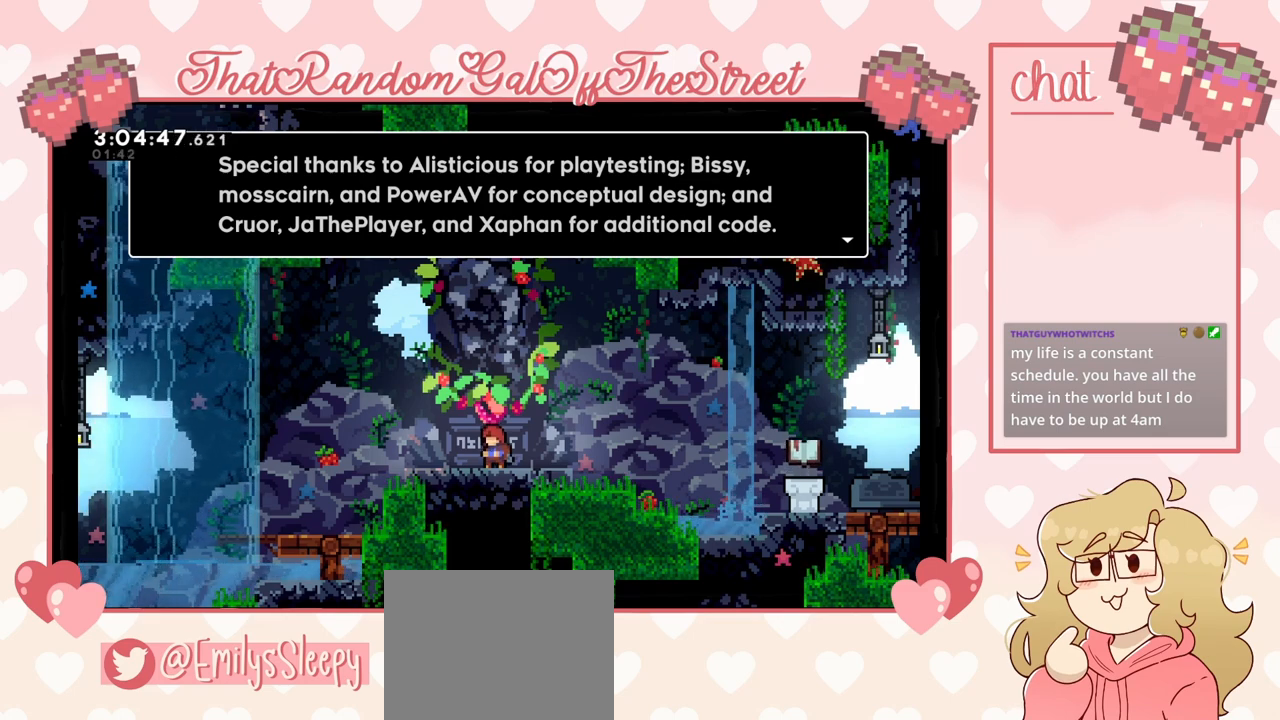
Gameplay with a controller (Xbox layout); each line is a JSON object with the inputs held at the frame after it. "events" lists button and stick changes between this image and that frame as [ms after this image, input, new state], when the widget could be followed in between.
{"buttons": [], "left_stick": "center", "right_stick": "center", "events": [[67, "A", "down"], [200, "A", "up"]]}
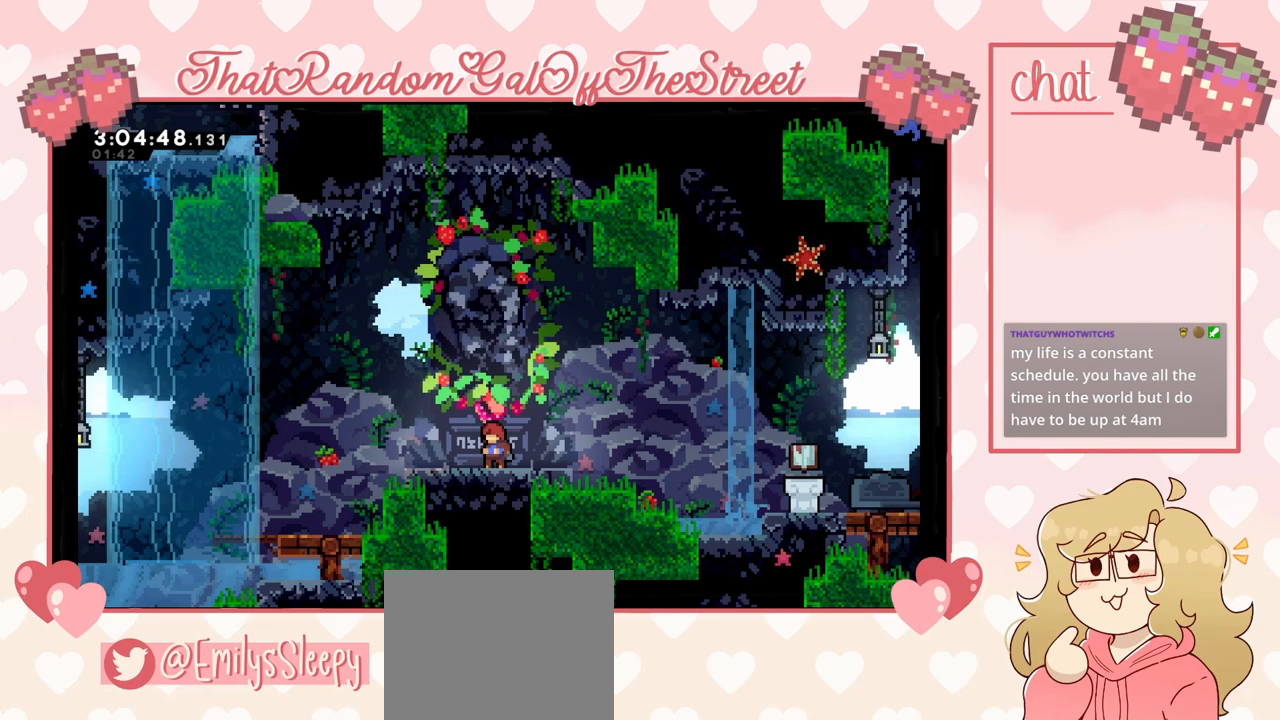
{"buttons": [], "left_stick": "center", "right_stick": "center", "events": []}
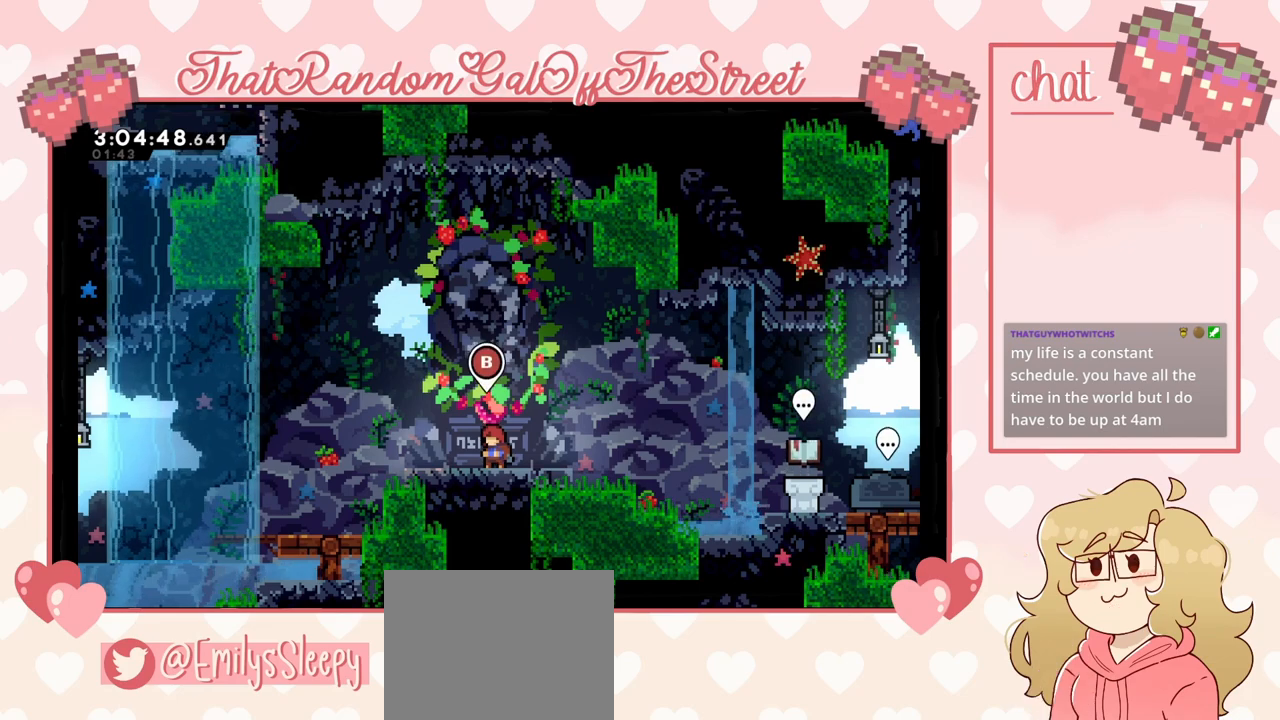
{"buttons": [], "left_stick": "left", "right_stick": "center", "events": [[500, "left_stick", "left"]]}
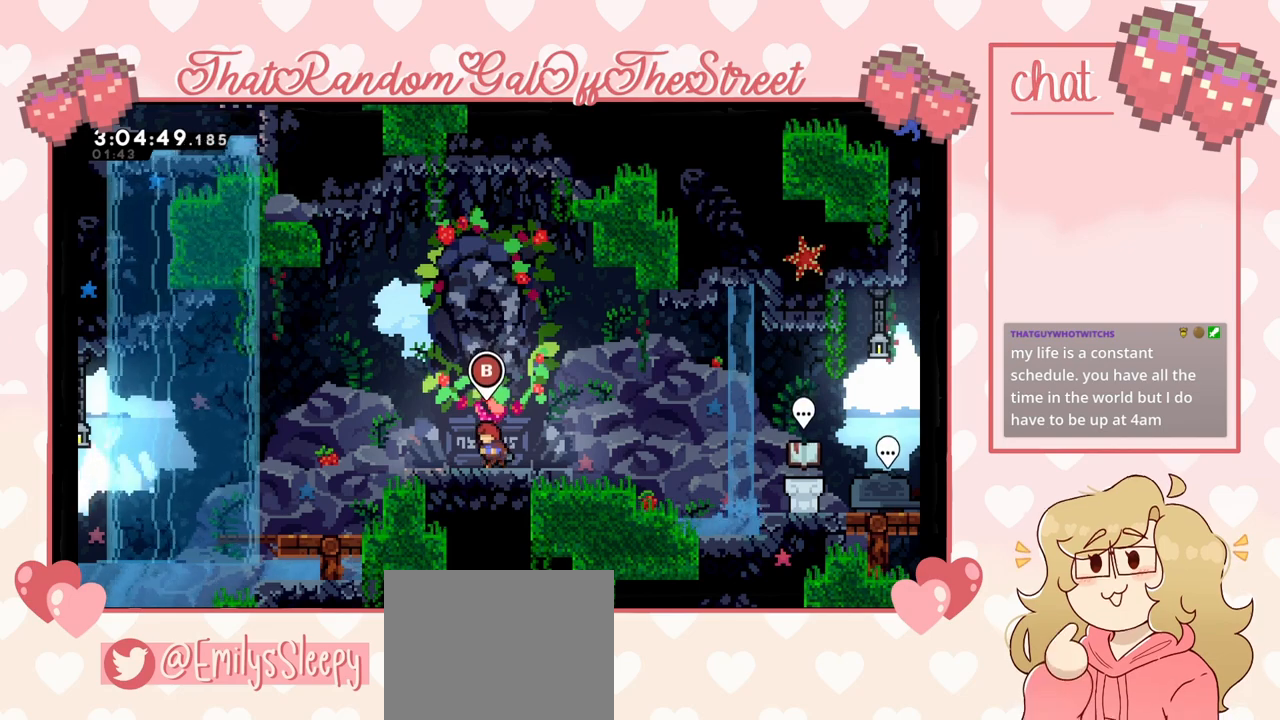
{"buttons": [], "left_stick": "left", "right_stick": "center", "events": [[133, "A", "down"], [467, "A", "up"]]}
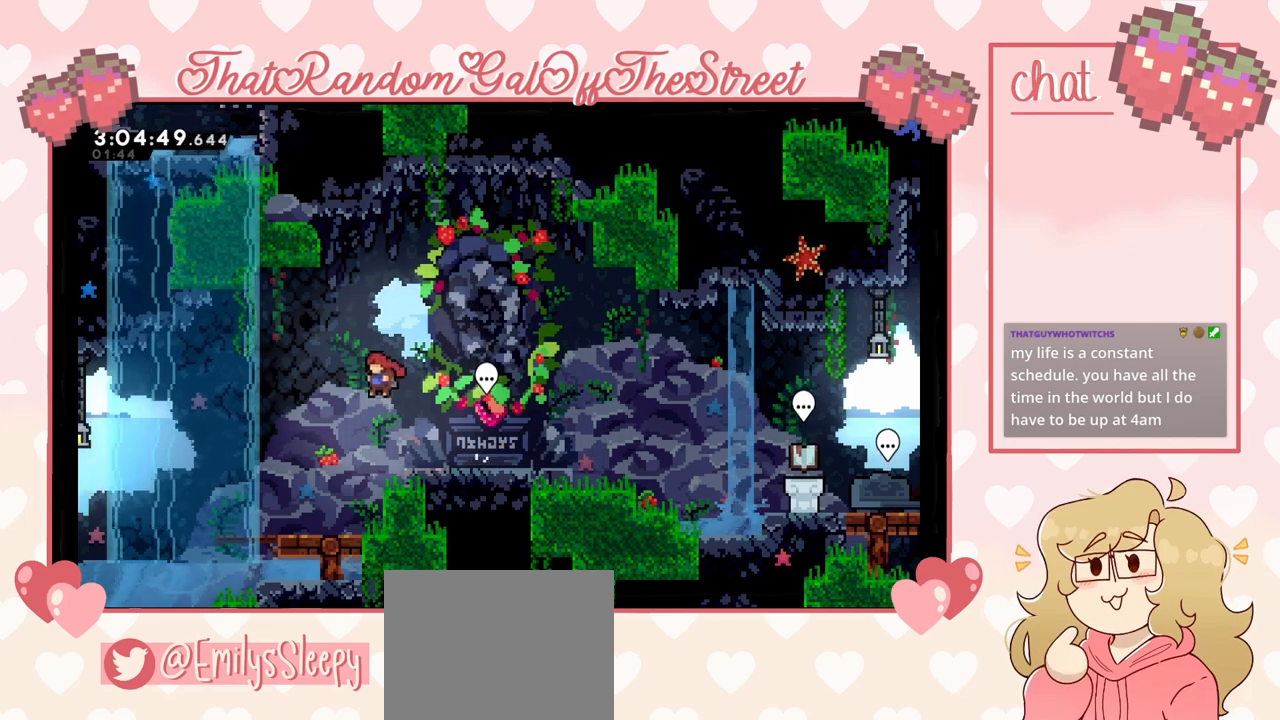
{"buttons": [], "left_stick": "left", "right_stick": "center", "events": [[267, "left_stick", "center"], [433, "left_stick", "left"]]}
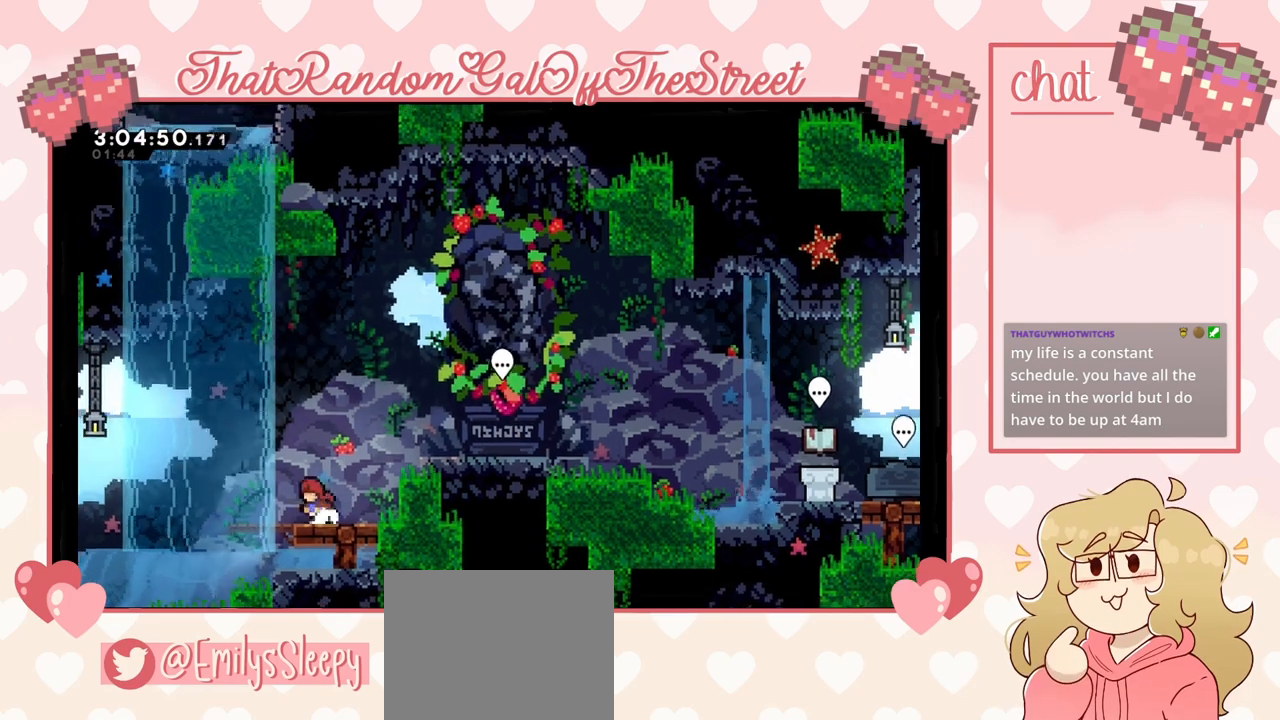
{"buttons": [], "left_stick": "left", "right_stick": "center", "events": [[67, "left_stick", "center"], [467, "left_stick", "left"]]}
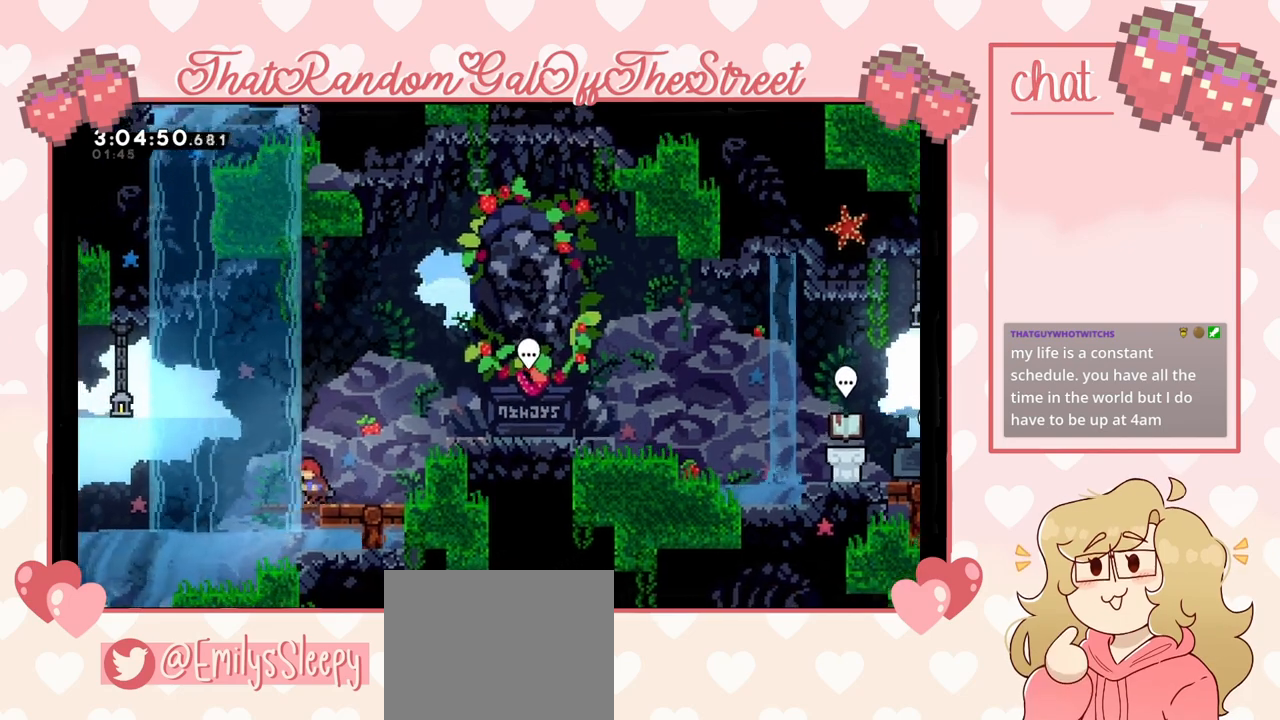
{"buttons": ["A"], "left_stick": "left", "right_stick": "center", "events": [[200, "A", "down"]]}
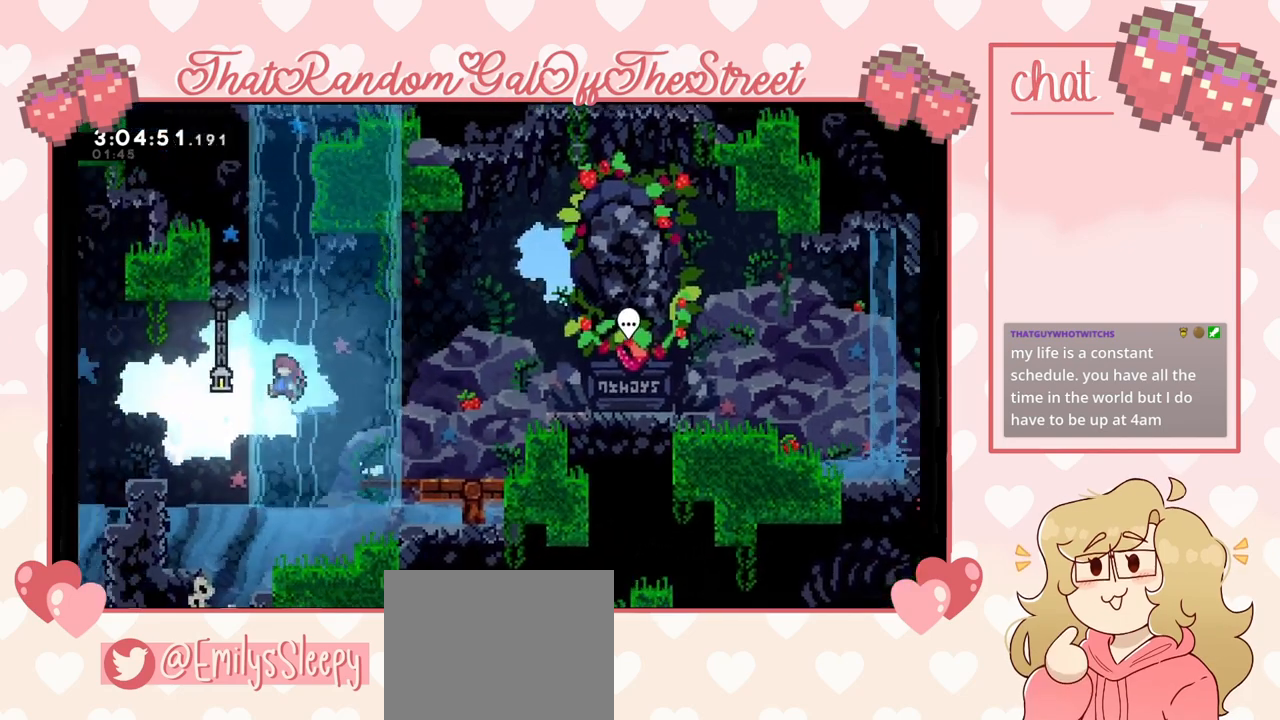
{"buttons": ["A"], "left_stick": "up-left", "right_stick": "center", "events": [[167, "A", "up"], [400, "left_stick", "up-left"], [467, "A", "down"]]}
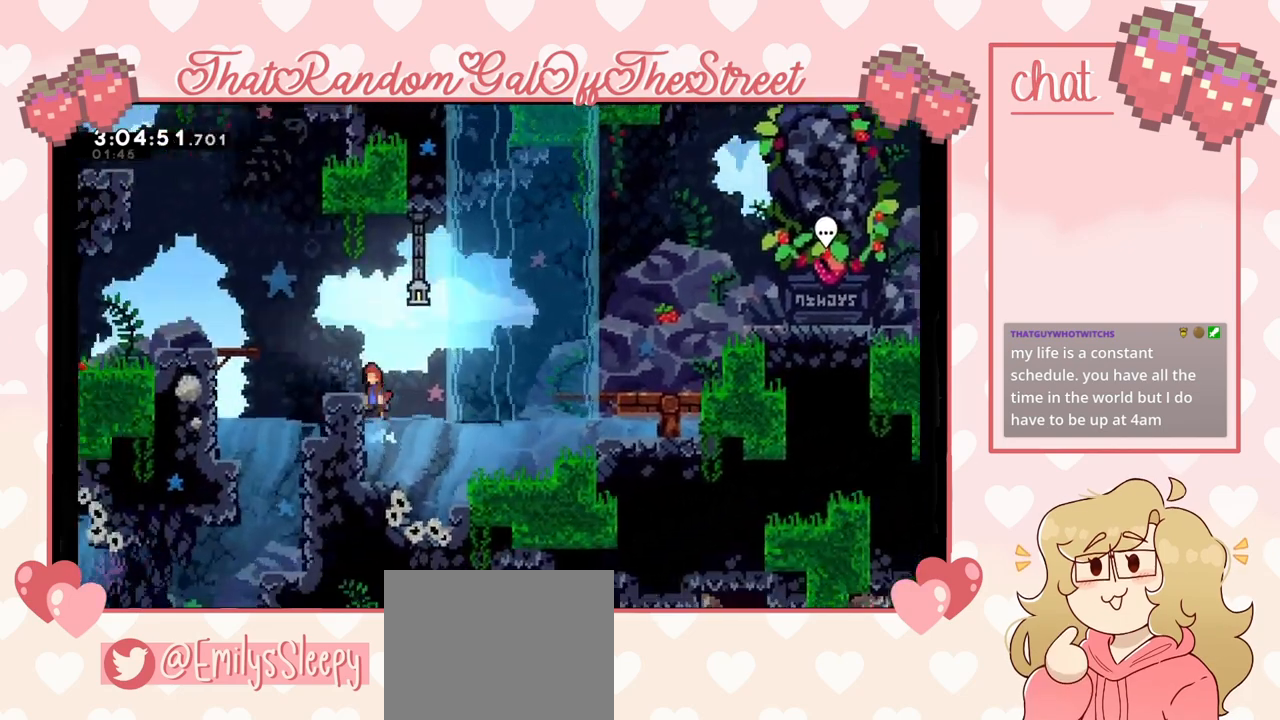
{"buttons": ["A"], "left_stick": "left", "right_stick": "center", "events": [[167, "A", "up"], [267, "left_stick", "center"], [400, "left_stick", "left"], [433, "A", "down"]]}
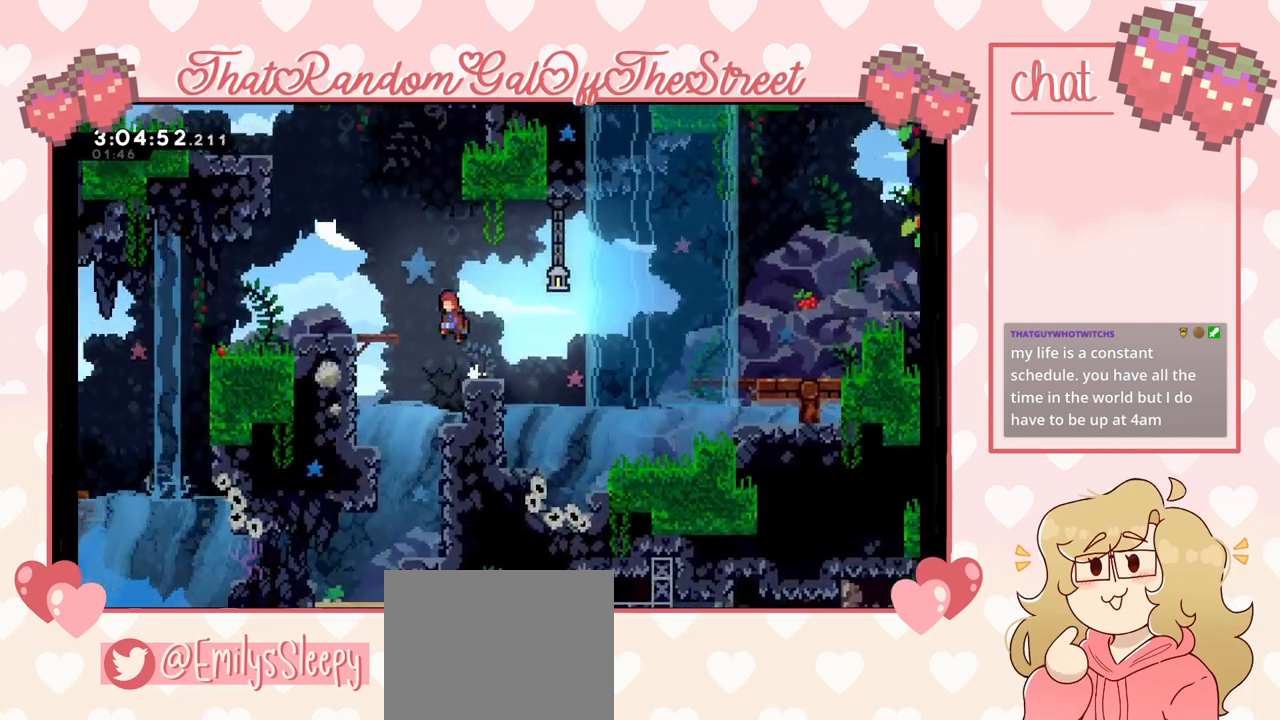
{"buttons": ["A"], "left_stick": "left", "right_stick": "center", "events": [[300, "A", "up"], [500, "A", "down"]]}
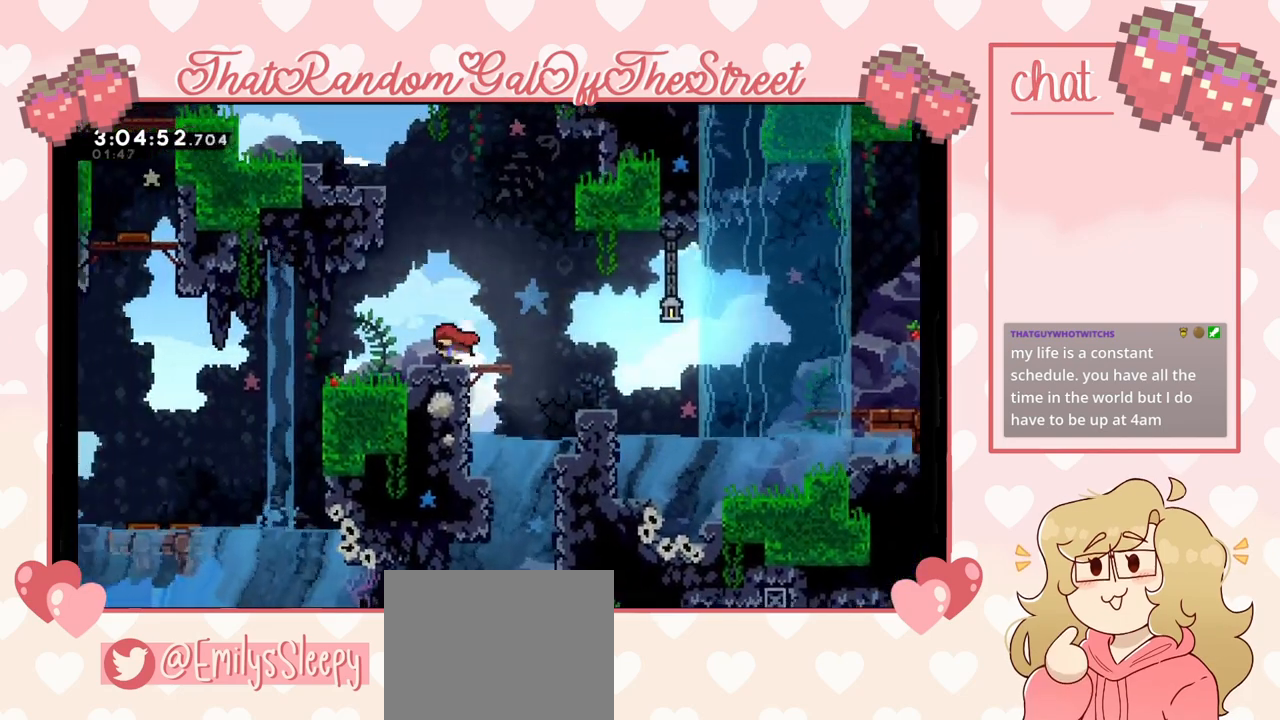
{"buttons": [], "left_stick": "center", "right_stick": "center", "events": [[267, "left_stick", "right"], [433, "A", "up"], [500, "left_stick", "center"]]}
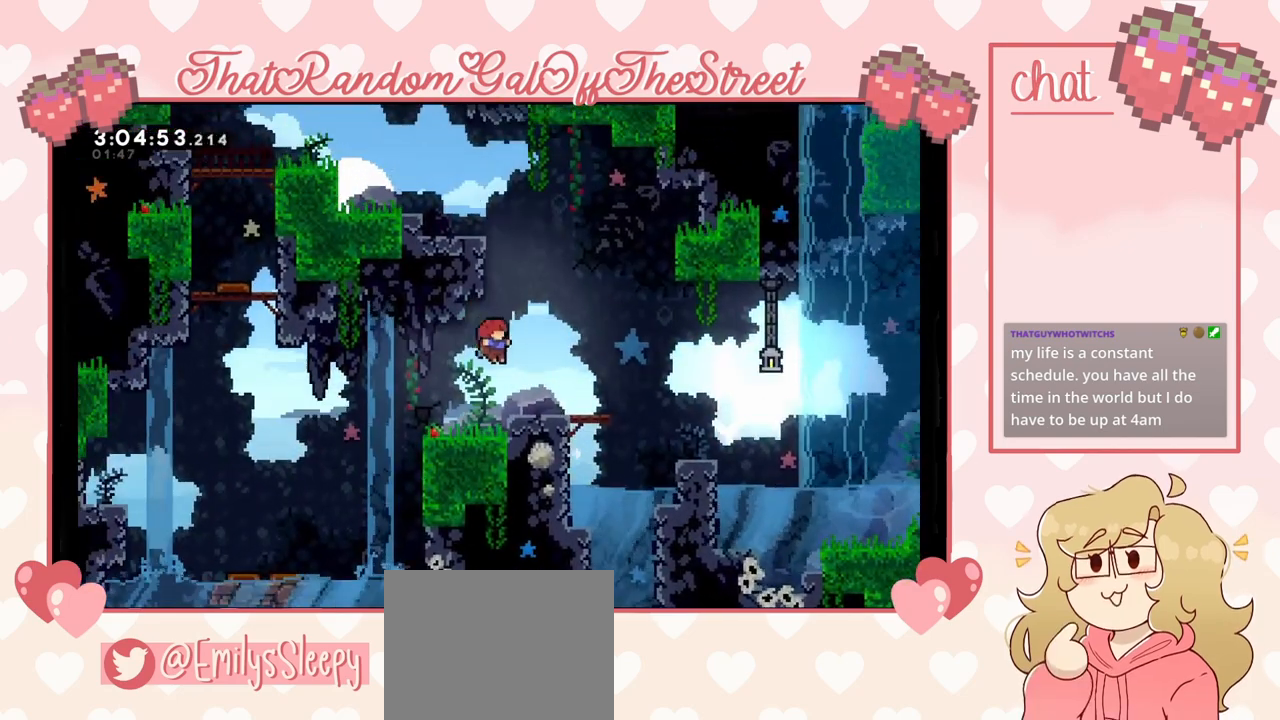
{"buttons": ["X"], "left_stick": "up", "right_stick": "center", "events": [[200, "A", "down"], [433, "A", "up"], [433, "left_stick", "up"], [500, "X", "down"]]}
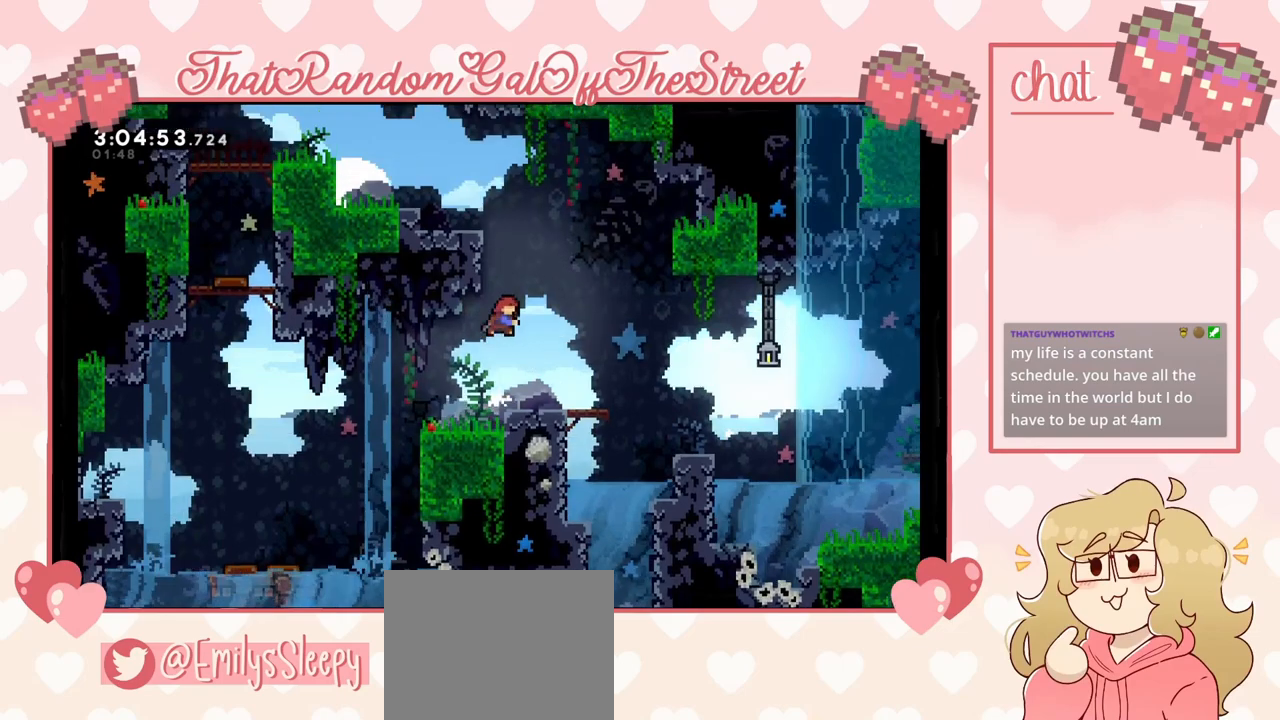
{"buttons": ["L2"], "left_stick": "up-left", "right_stick": "center", "events": [[167, "X", "up"], [267, "left_stick", "up-left"], [433, "L2", "down"]]}
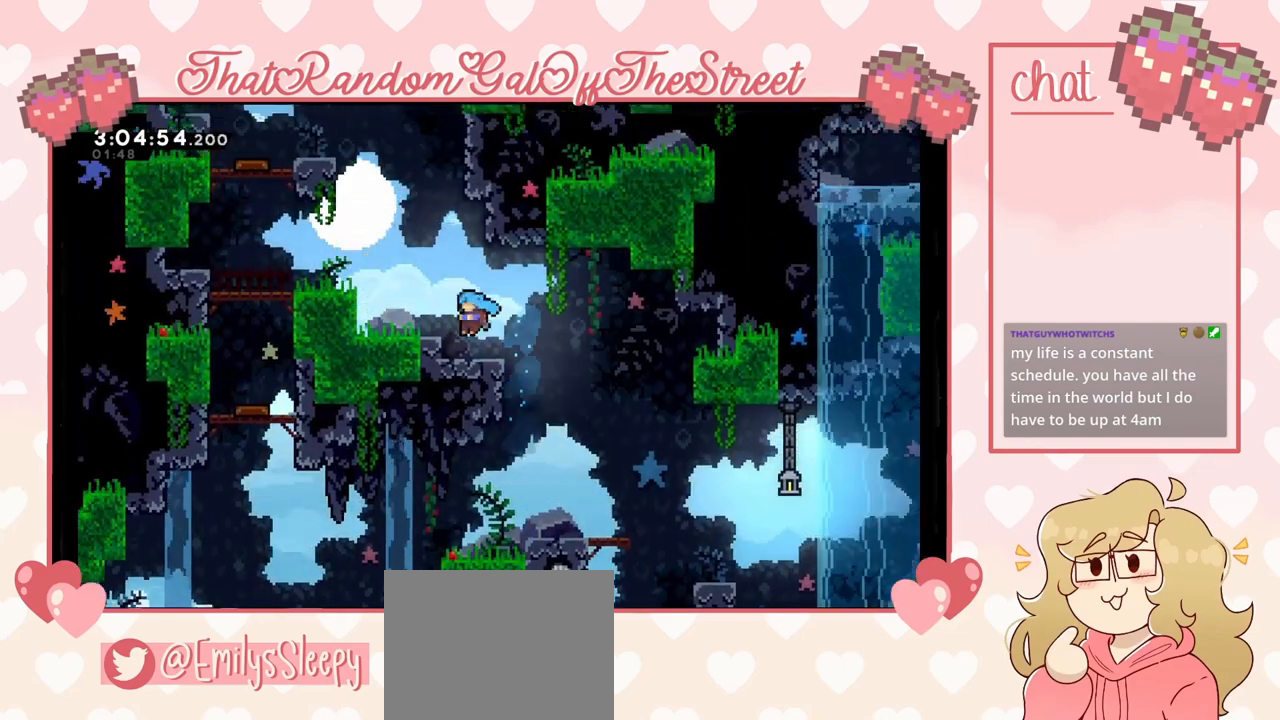
{"buttons": ["A"], "left_stick": "up-left", "right_stick": "center", "events": [[67, "A", "down"], [200, "L2", "up"], [267, "A", "up"], [500, "A", "down"]]}
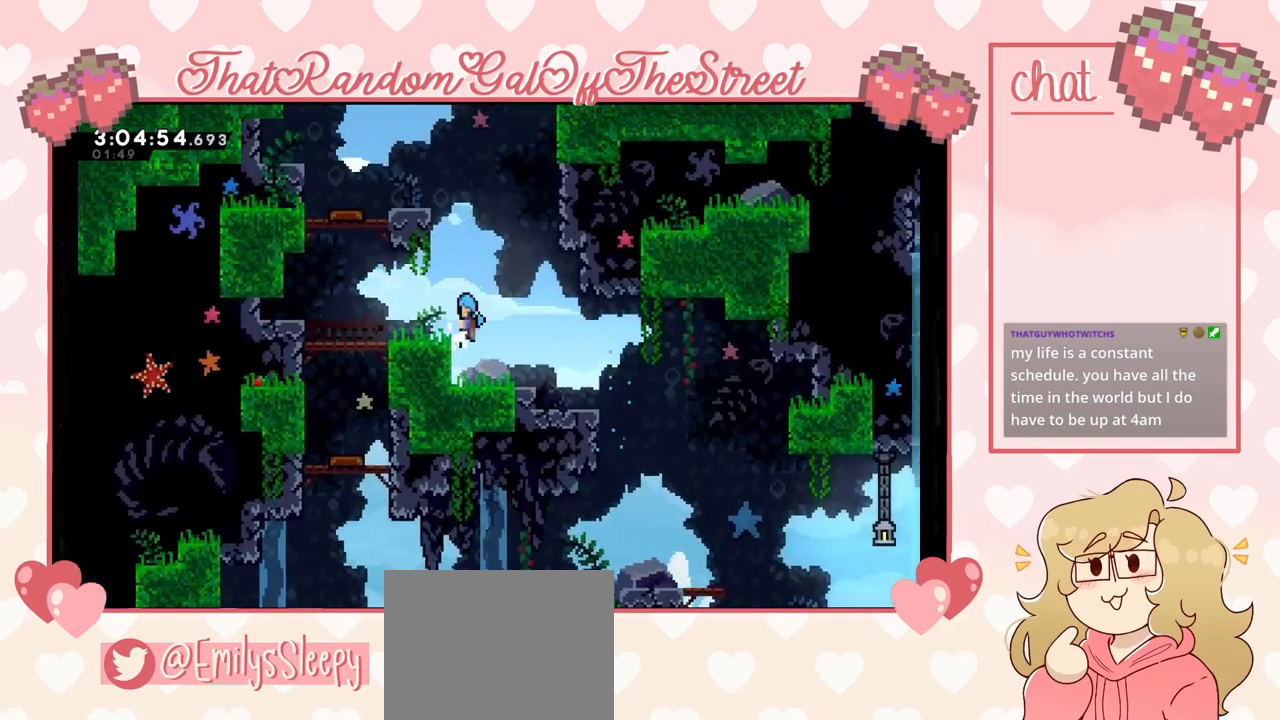
{"buttons": [], "left_stick": "up-left", "right_stick": "center", "events": [[33, "L2", "down"], [267, "A", "up"], [300, "L2", "up"]]}
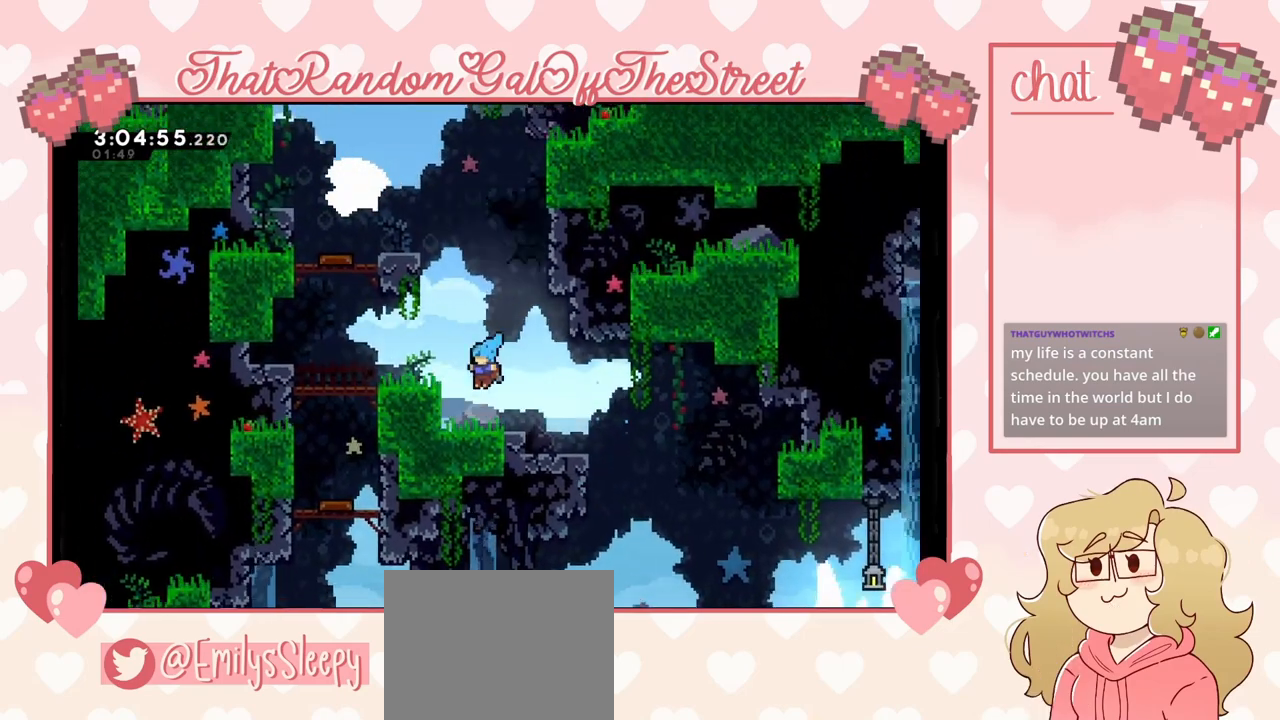
{"buttons": [], "left_stick": "up-left", "right_stick": "center", "events": [[33, "L2", "down"], [167, "A", "down"], [267, "A", "up"], [333, "L2", "up"]]}
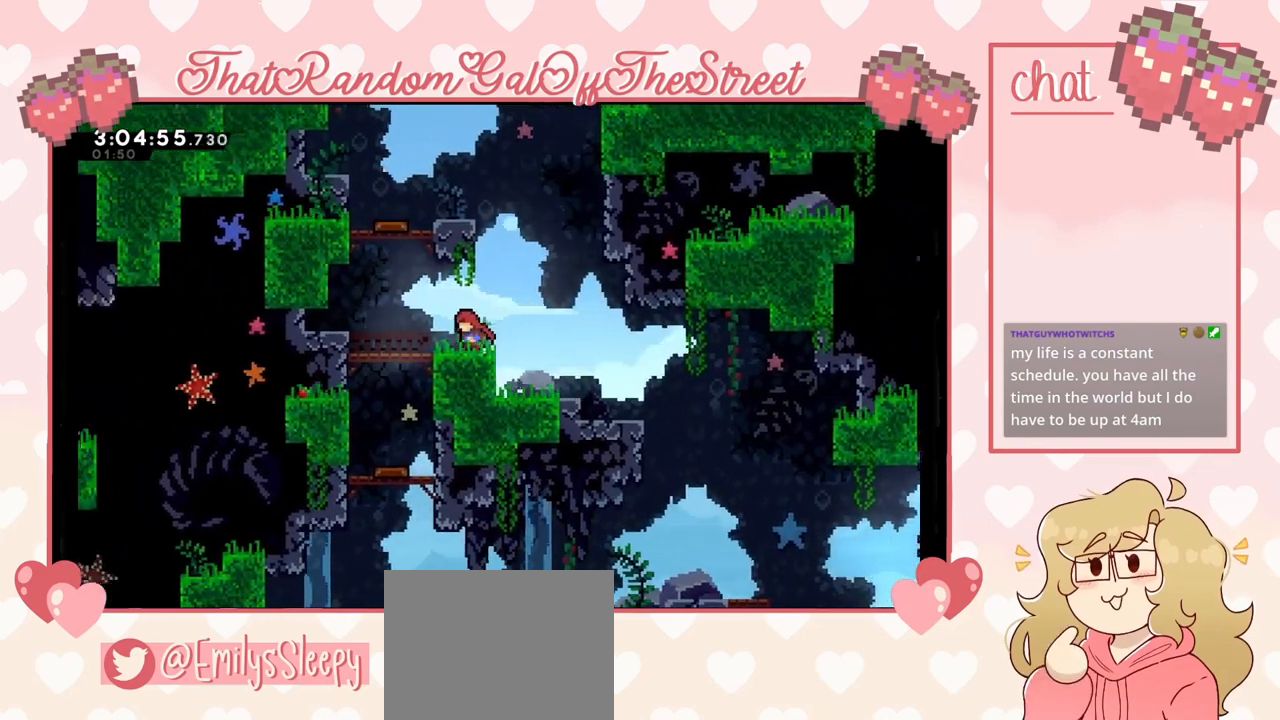
{"buttons": [], "left_stick": "up", "right_stick": "center", "events": [[167, "A", "down"], [267, "A", "up"], [300, "left_stick", "up"], [367, "X", "down"], [500, "X", "up"]]}
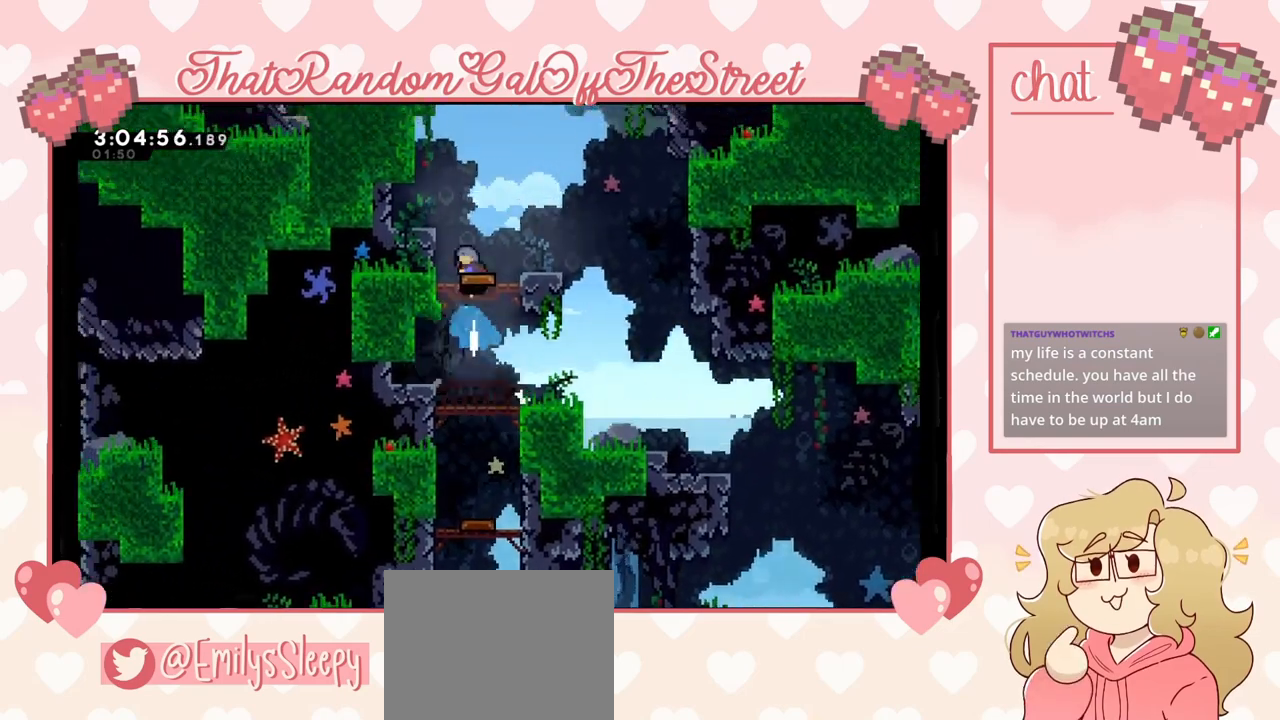
{"buttons": [], "left_stick": "center", "right_stick": "center", "events": [[67, "left_stick", "center"]]}
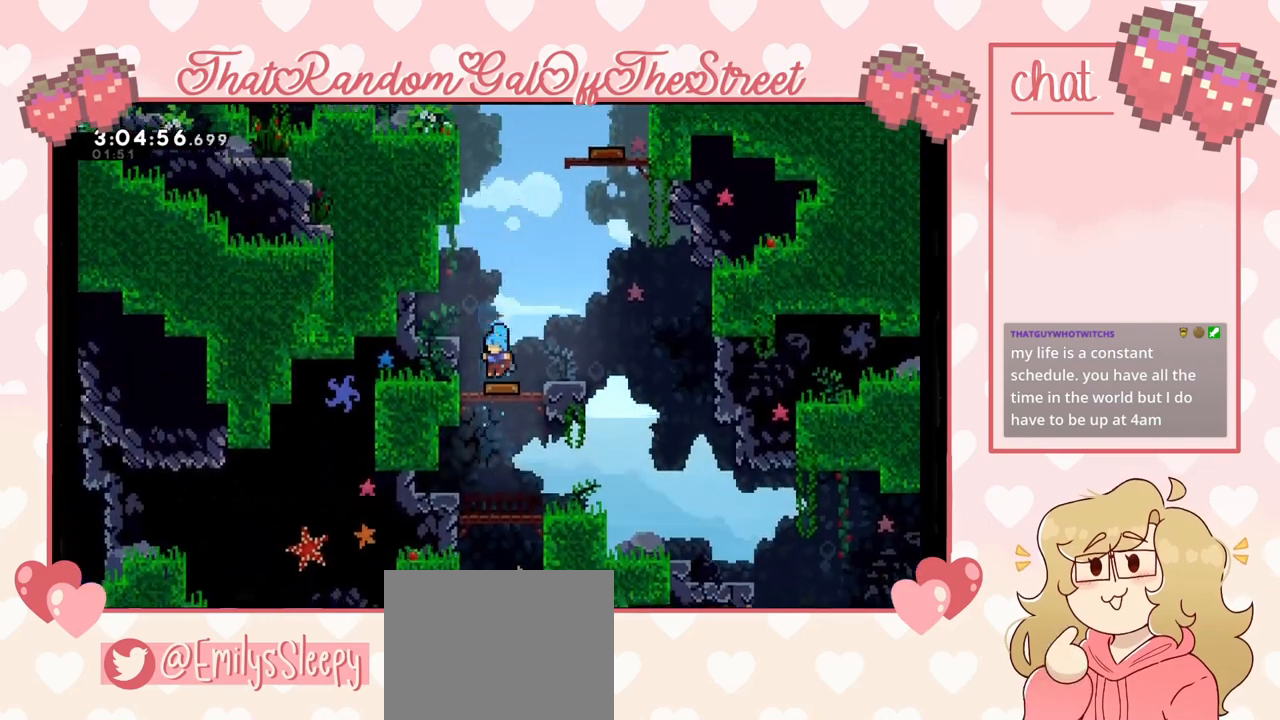
{"buttons": ["X"], "left_stick": "up", "right_stick": "center", "events": [[67, "left_stick", "right"], [500, "X", "down"], [500, "left_stick", "up"]]}
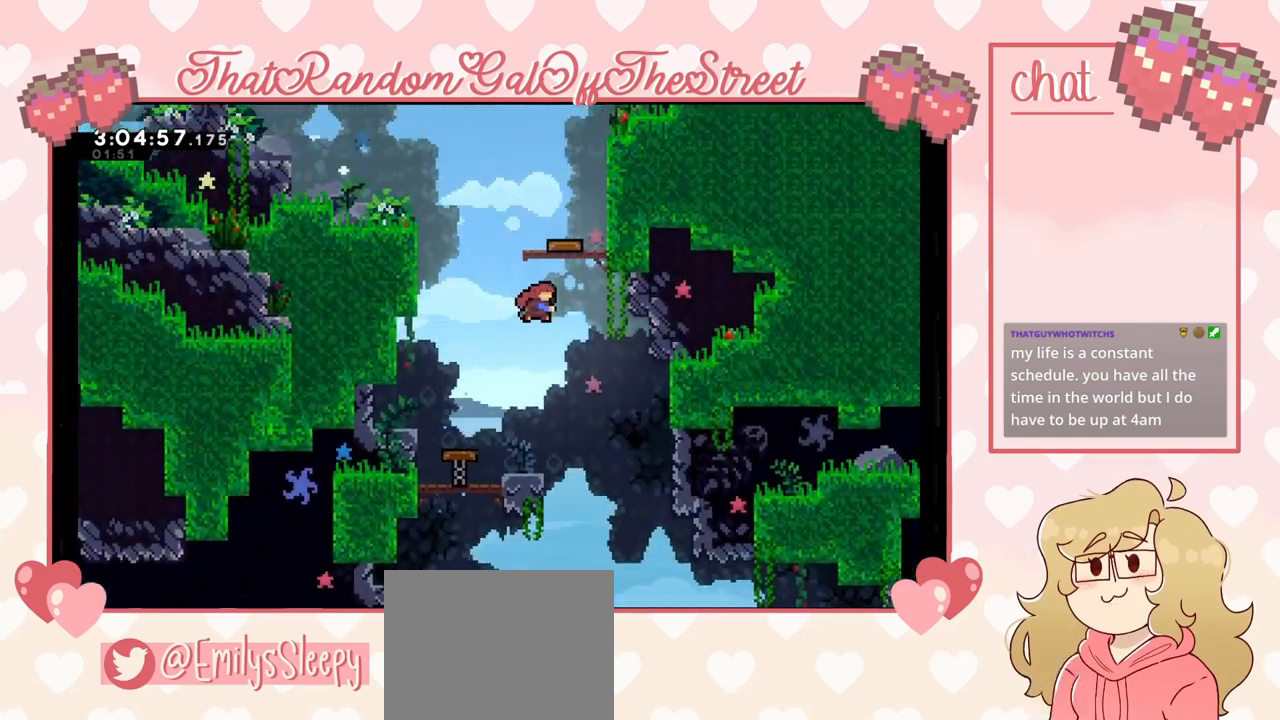
{"buttons": [], "left_stick": "center", "right_stick": "center", "events": [[167, "X", "up"], [167, "left_stick", "up-right"], [300, "left_stick", "right"], [467, "left_stick", "center"]]}